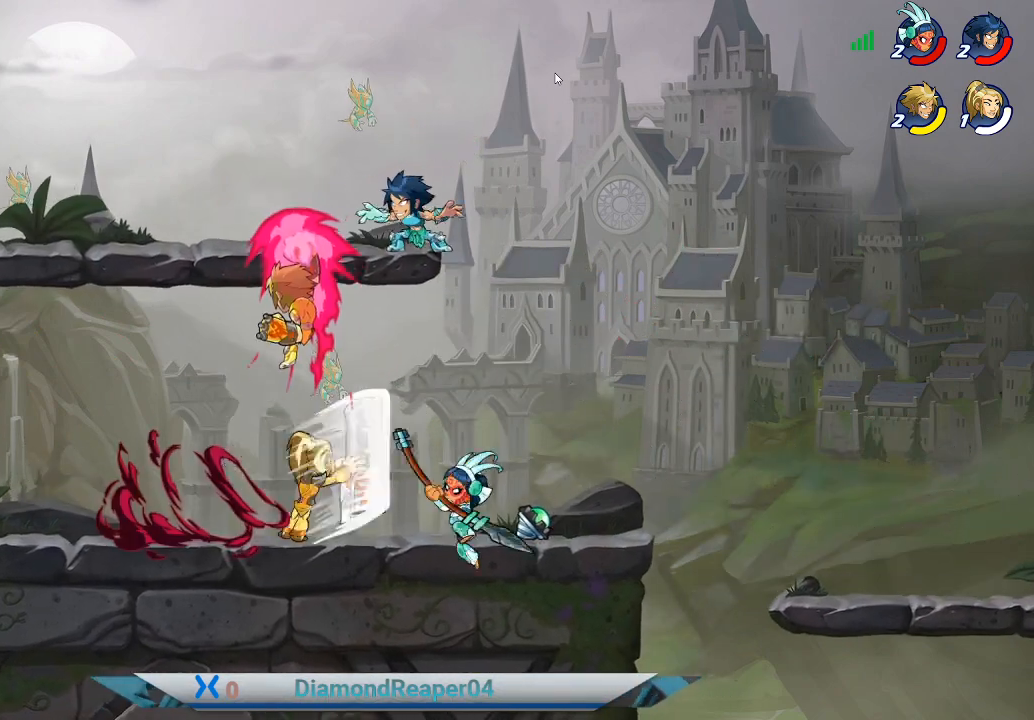
Gameplay with a controller (Xbox layout); each line is a JSON object with the inputs held at the frame after it. "events" lists button and stick changes between this image and that frame as [ms after this image, input, new state], when the widget could be followed in between.
{"buttons": [], "left_stick": "up", "right_stick": "center", "events": [[200, "Y", "down"], [267, "Y", "up"], [400, "left_stick", "up"]]}
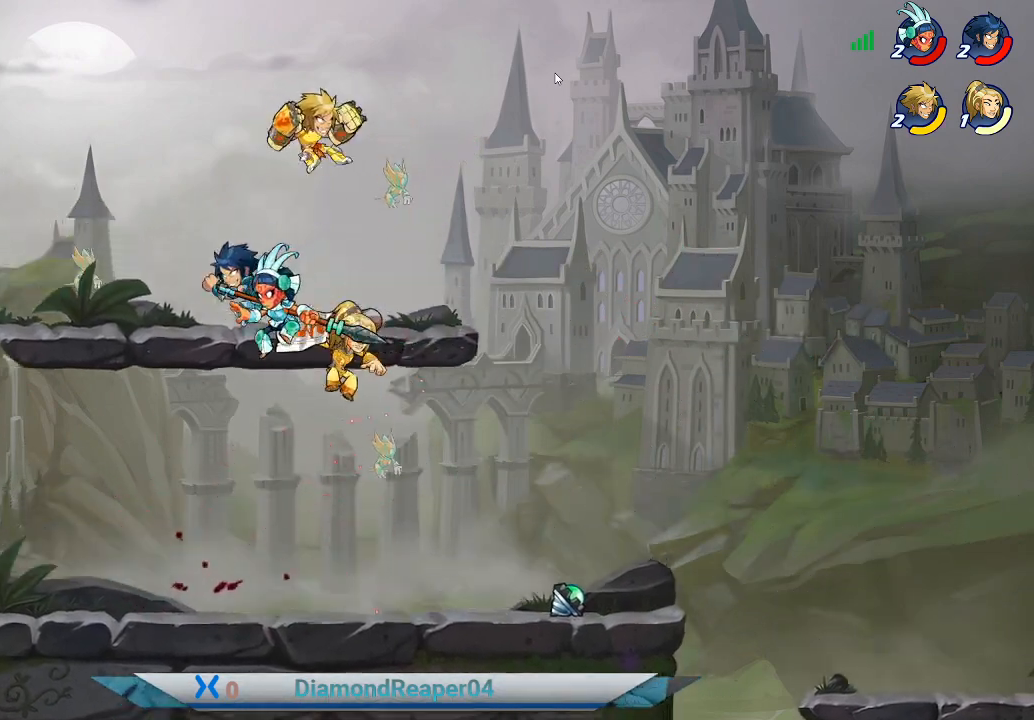
{"buttons": ["Y"], "left_stick": "left", "right_stick": "center", "events": [[100, "left_stick", "up-left"], [367, "left_stick", "left"], [500, "Y", "down"]]}
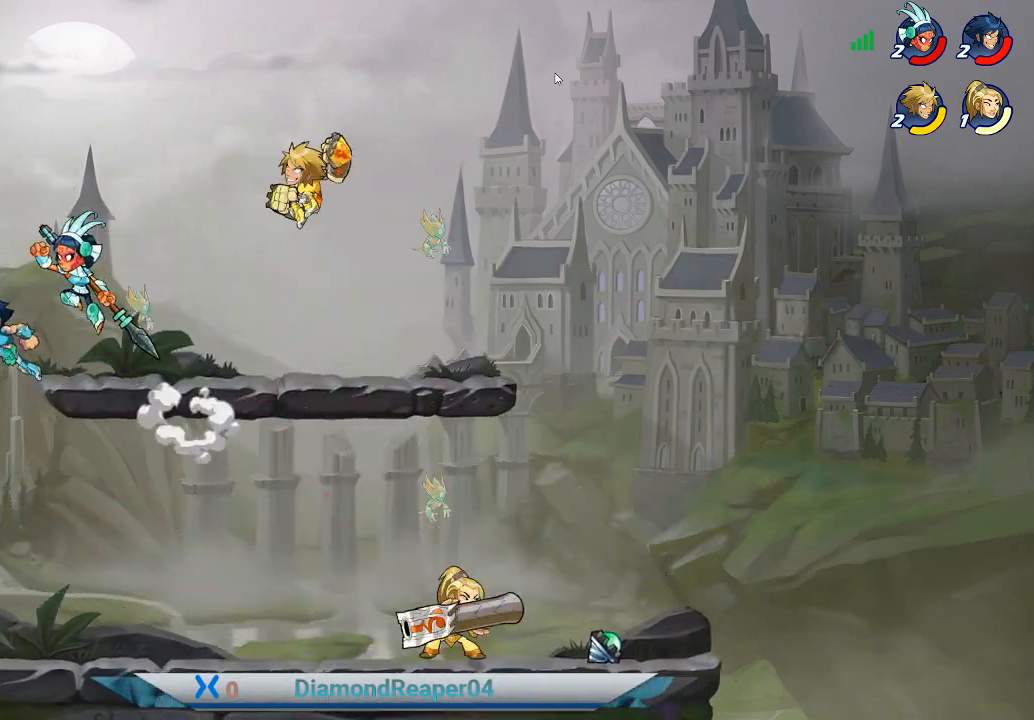
{"buttons": [], "left_stick": "down-left", "right_stick": "center", "events": [[100, "Y", "up"], [133, "left_stick", "down-left"], [233, "Y", "down"], [333, "Y", "up"]]}
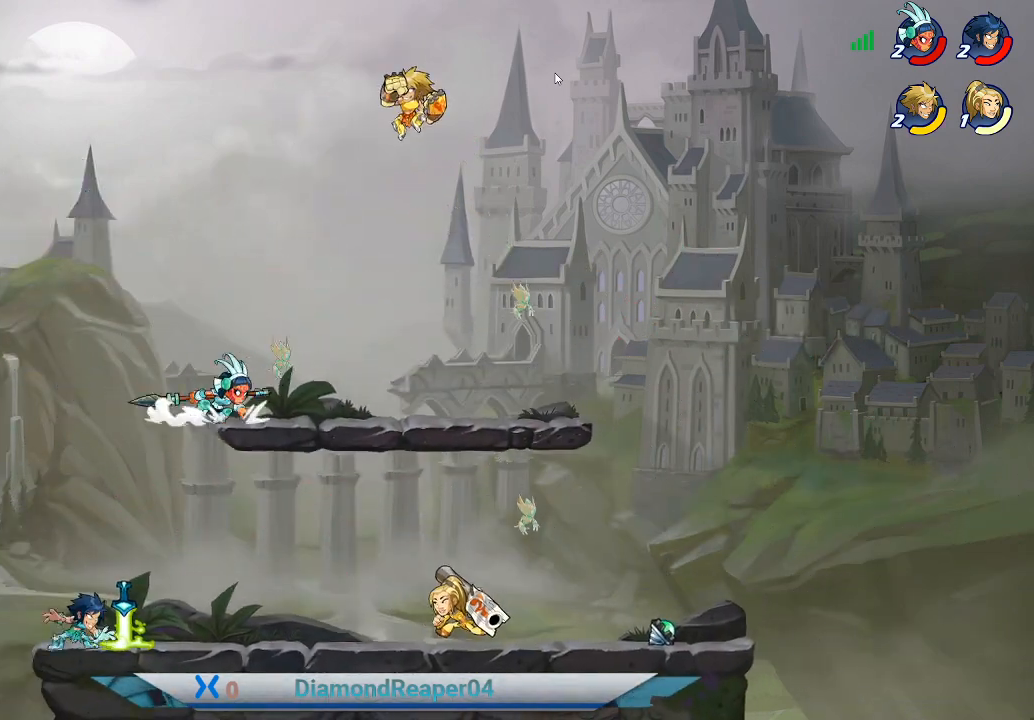
{"buttons": [], "left_stick": "down", "right_stick": "center", "events": [[200, "left_stick", "down"], [267, "Y", "down"], [400, "Y", "up"]]}
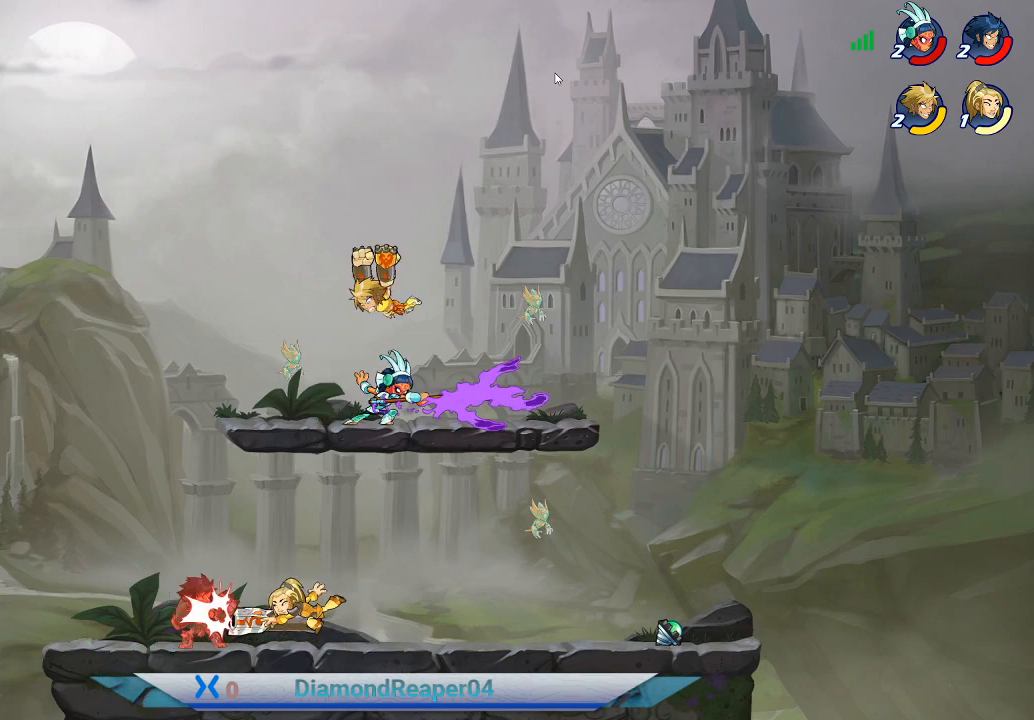
{"buttons": [], "left_stick": "down", "right_stick": "center", "events": [[33, "Y", "down"], [133, "Y", "up"], [267, "Y", "down"], [367, "Y", "up"]]}
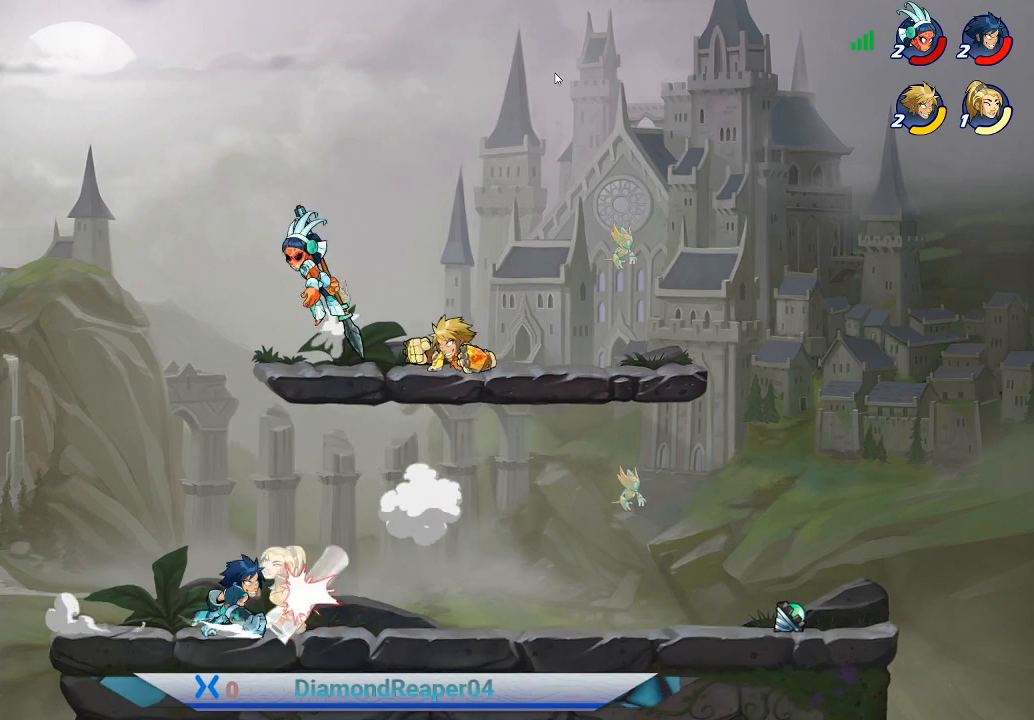
{"buttons": ["Y"], "left_stick": "down-right", "right_stick": "center", "events": [[33, "left_stick", "center"], [200, "left_stick", "left"], [333, "left_stick", "down-left"], [500, "Y", "down"], [500, "left_stick", "down-right"]]}
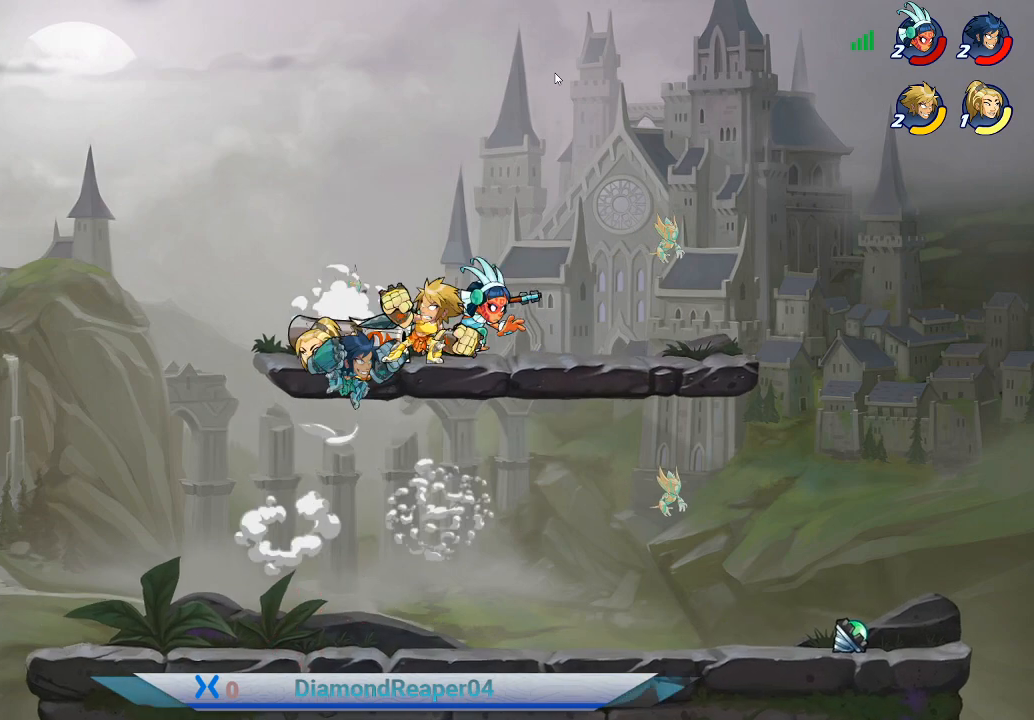
{"buttons": [], "left_stick": "right", "right_stick": "center", "events": [[100, "Y", "up"], [100, "left_stick", "right"], [267, "Y", "down"], [367, "Y", "up"]]}
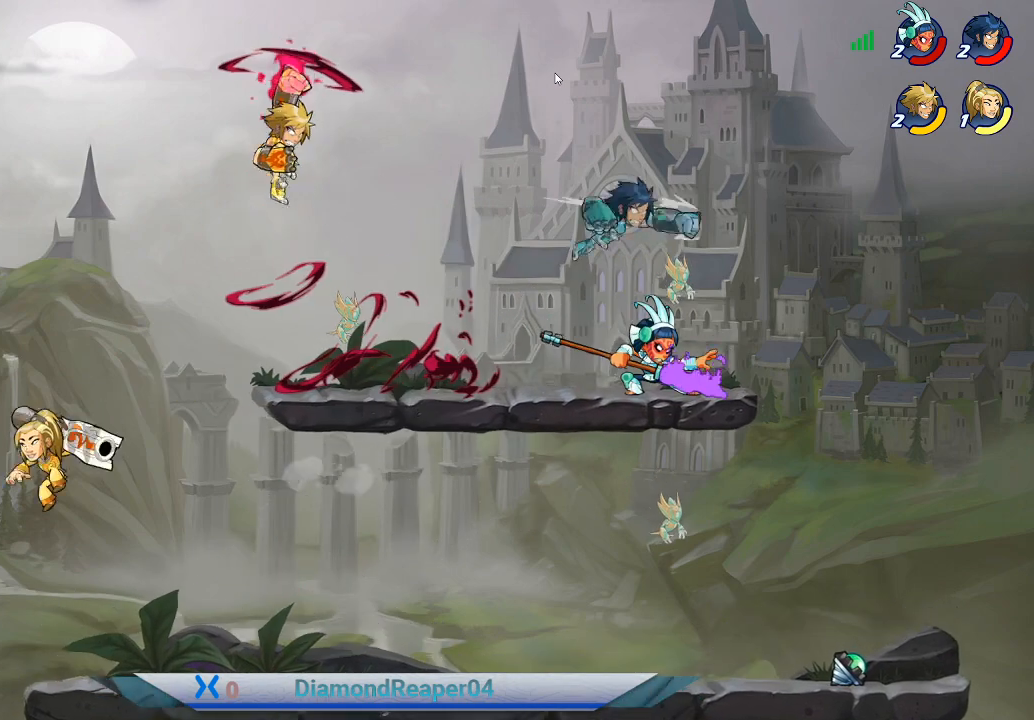
{"buttons": ["Y"], "left_stick": "right", "right_stick": "center", "events": [[467, "Y", "down"]]}
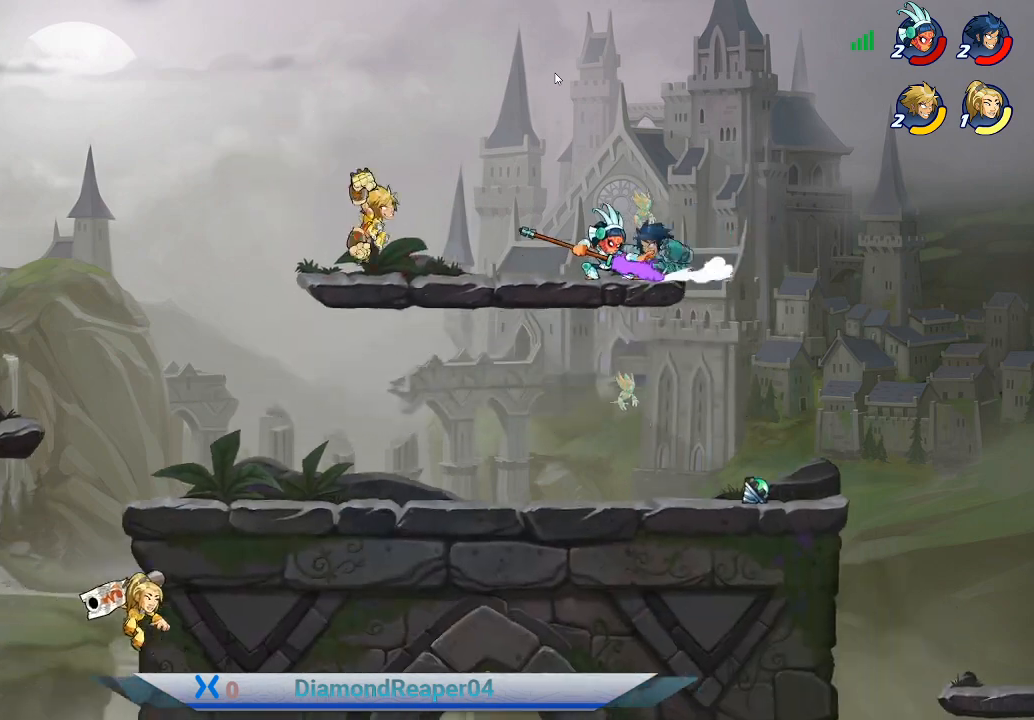
{"buttons": [], "left_stick": "right", "right_stick": "center", "events": [[67, "Y", "up"], [167, "Y", "down"], [267, "Y", "up"], [400, "Y", "down"], [433, "Y", "up"]]}
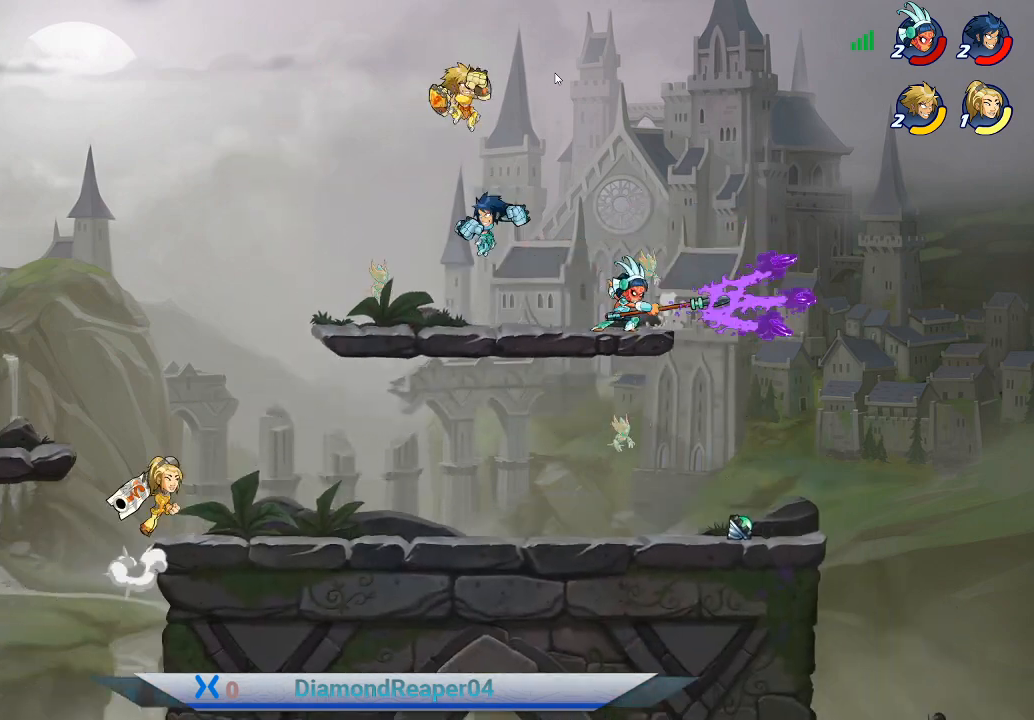
{"buttons": [], "left_stick": "down-left", "right_stick": "center", "events": [[233, "B", "down"], [333, "left_stick", "down"], [367, "B", "up"], [433, "left_stick", "down-left"]]}
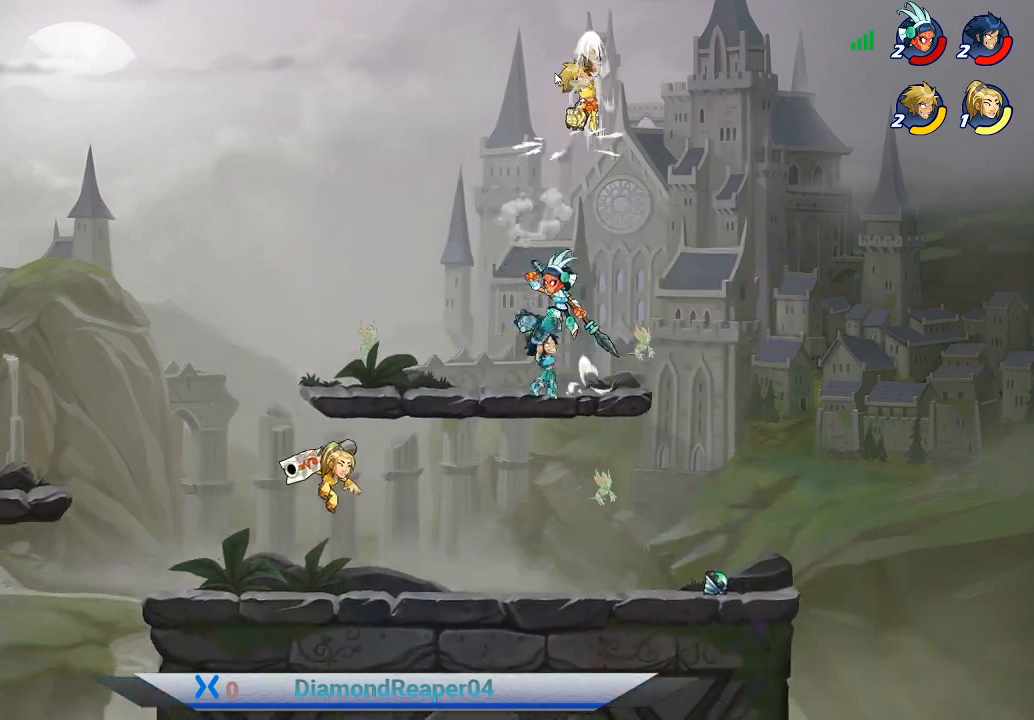
{"buttons": [], "left_stick": "down-left", "right_stick": "center", "events": []}
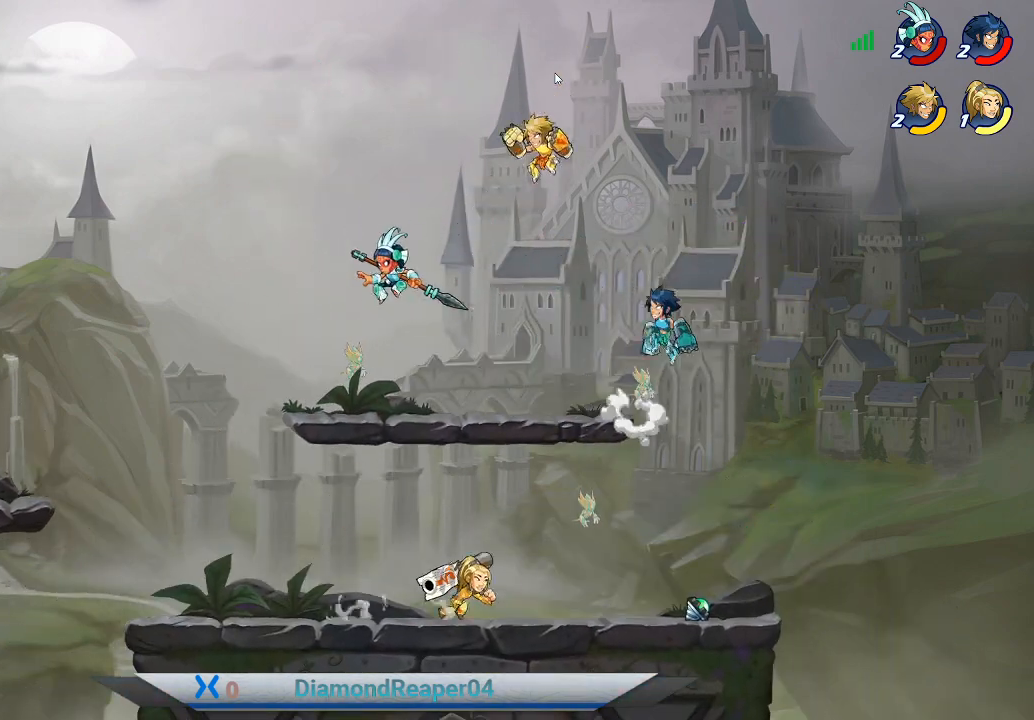
{"buttons": [], "left_stick": "down-left", "right_stick": "center", "events": [[67, "B", "down"], [233, "B", "up"], [367, "B", "down"], [467, "B", "up"]]}
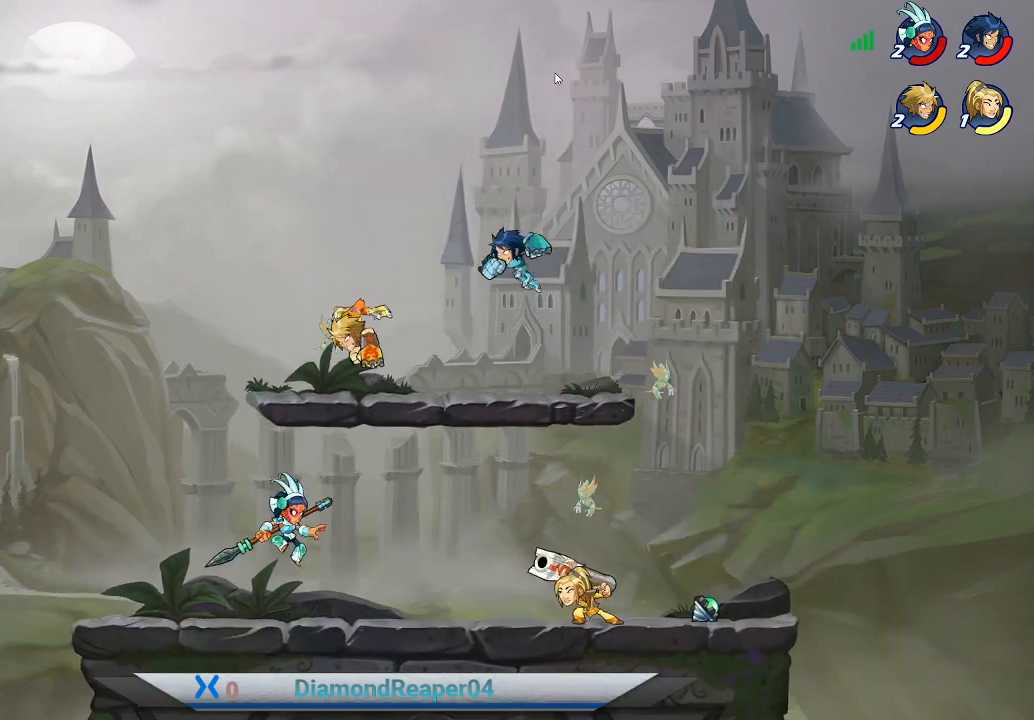
{"buttons": [], "left_stick": "down", "right_stick": "center", "events": [[33, "B", "down"], [167, "B", "up"], [300, "left_stick", "down"]]}
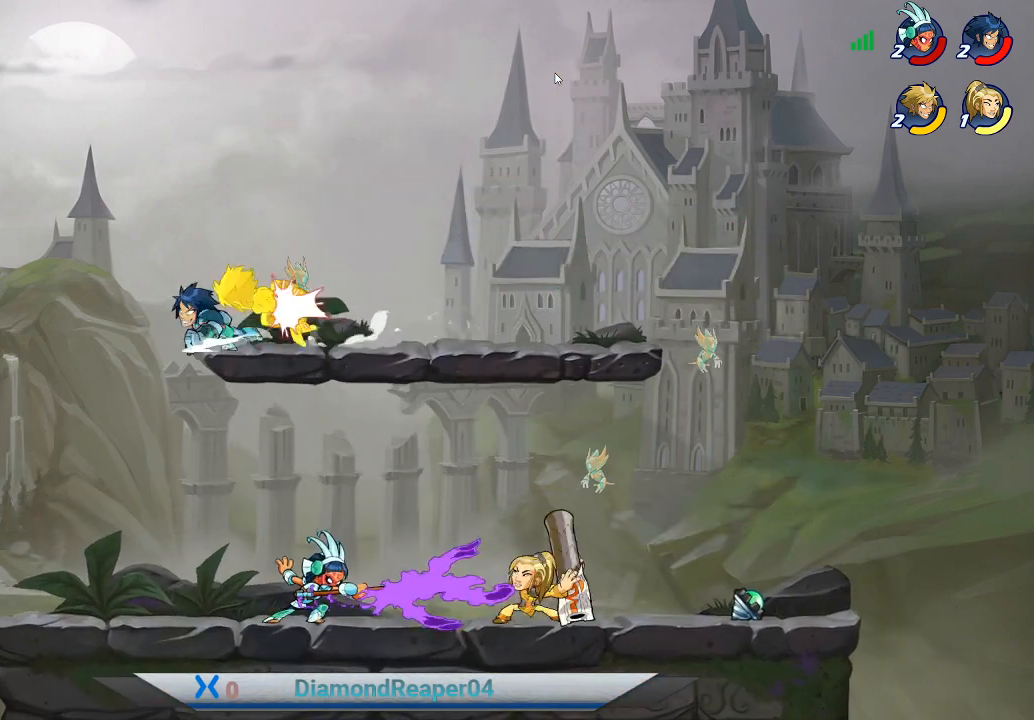
{"buttons": [], "left_stick": "down-right", "right_stick": "center", "events": [[267, "left_stick", "down-right"]]}
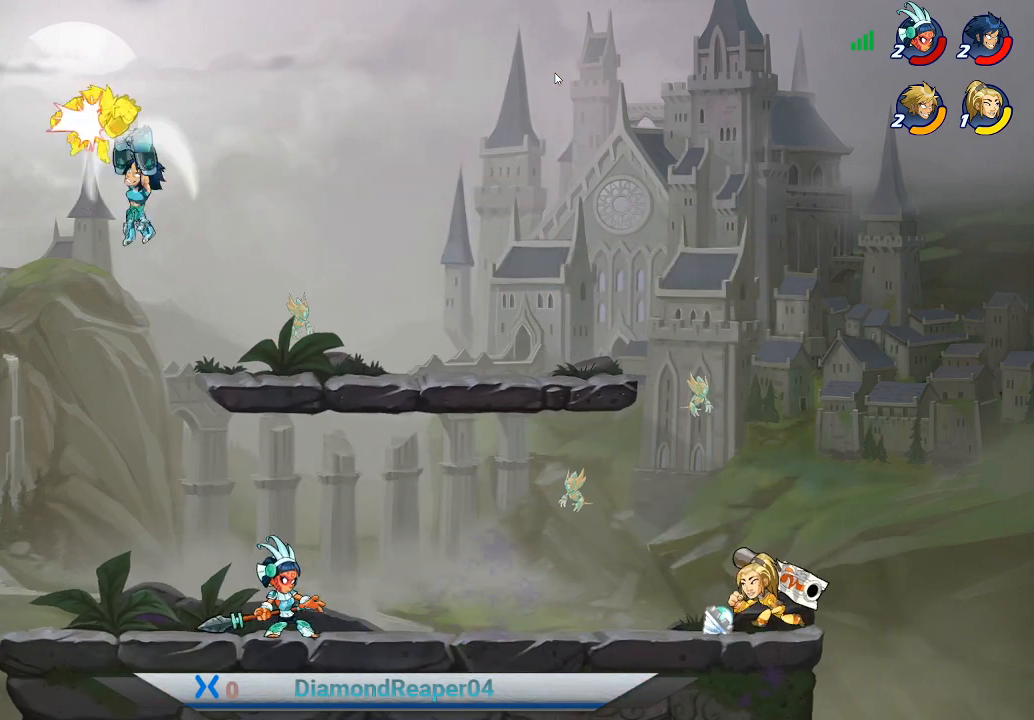
{"buttons": [], "left_stick": "down-right", "right_stick": "center", "events": [[67, "left_stick", "right"], [167, "left_stick", "down-right"], [400, "X", "down"], [500, "X", "up"]]}
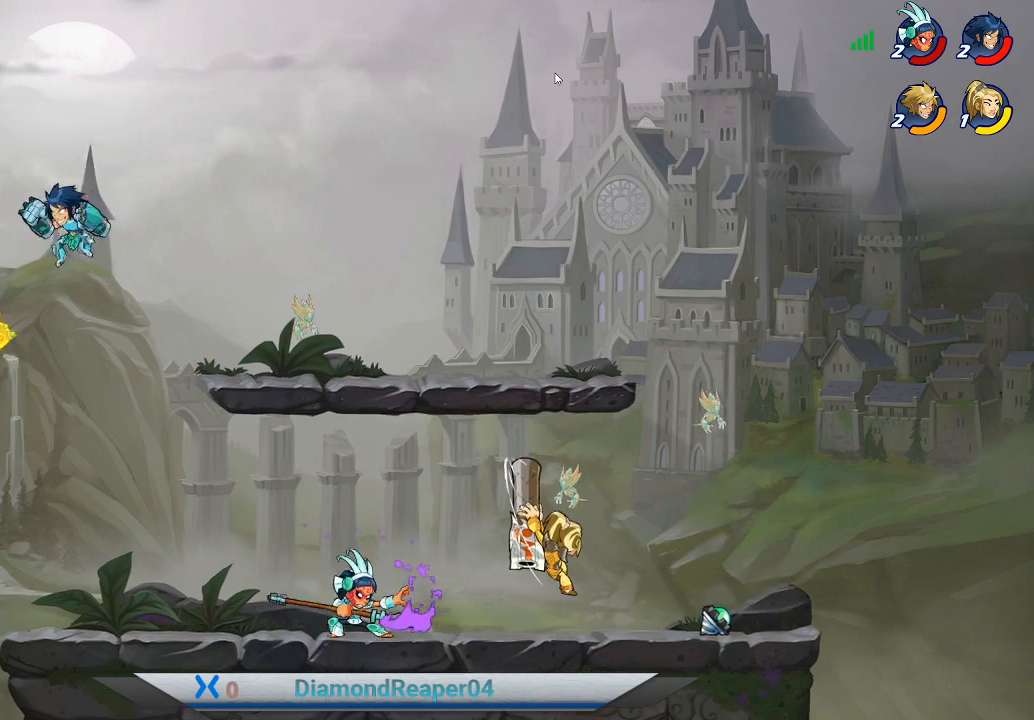
{"buttons": [], "left_stick": "up-right", "right_stick": "center", "events": [[133, "left_stick", "right"], [200, "A", "down"], [267, "left_stick", "up-right"], [367, "A", "up"]]}
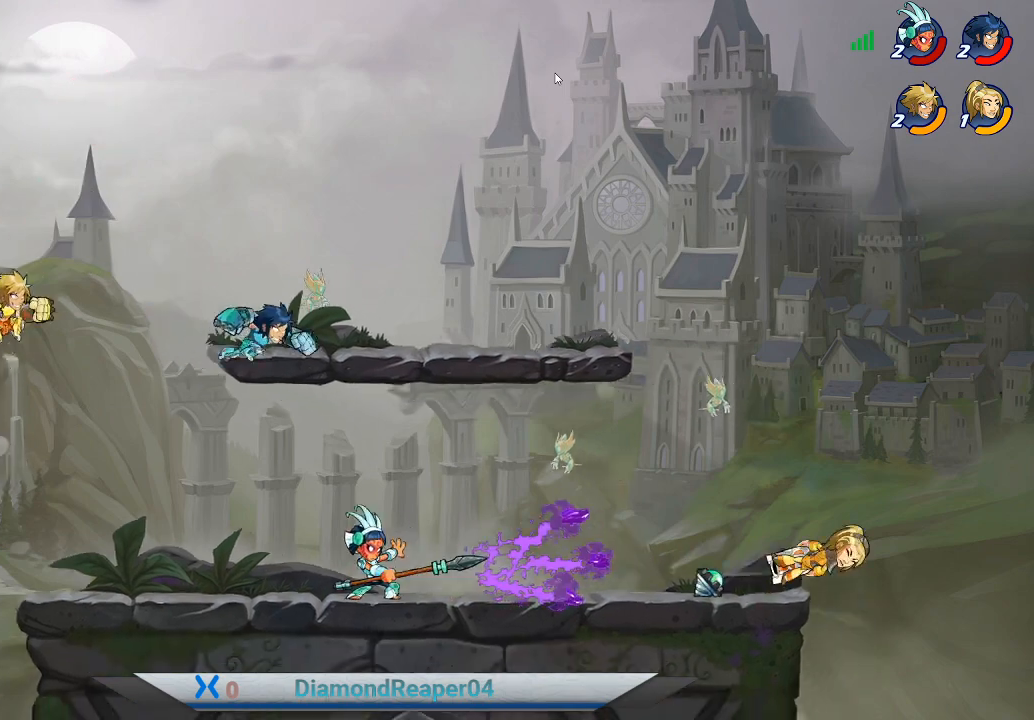
{"buttons": [], "left_stick": "right", "right_stick": "center", "events": [[100, "left_stick", "right"]]}
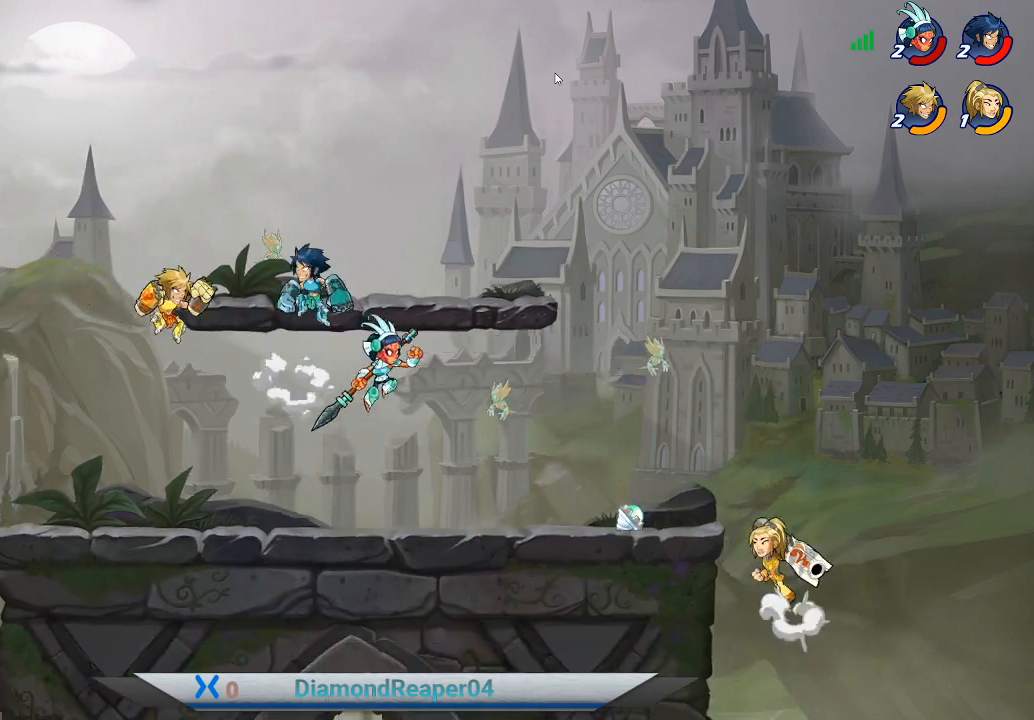
{"buttons": [], "left_stick": "up-right", "right_stick": "center", "events": [[167, "X", "down"], [300, "X", "up"], [300, "left_stick", "up-right"]]}
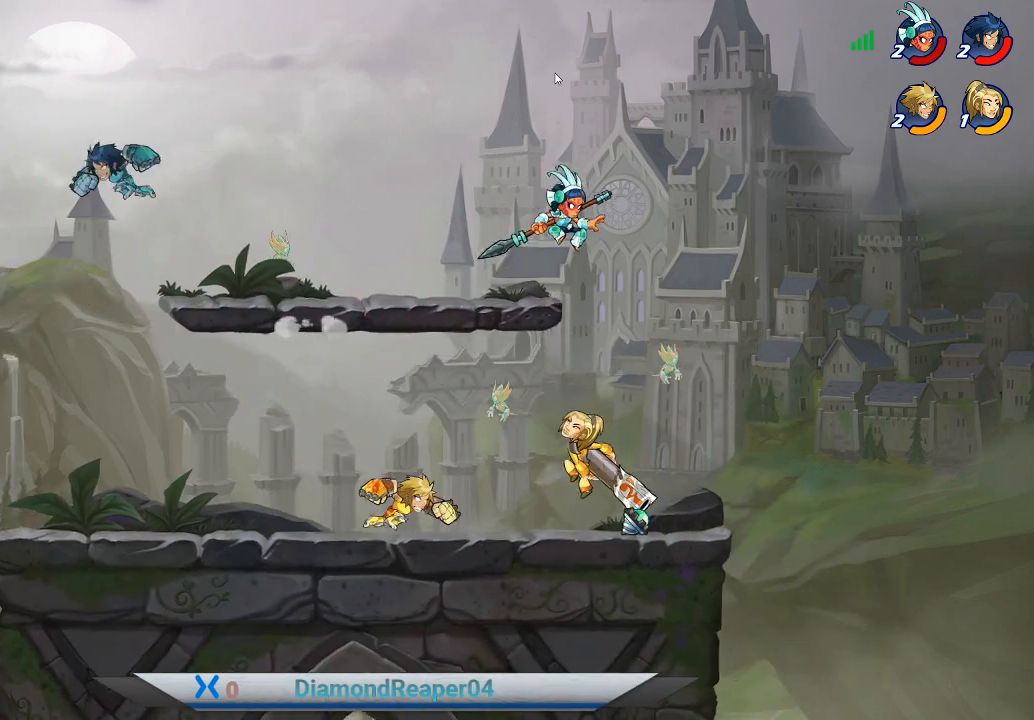
{"buttons": [], "left_stick": "up-right", "right_stick": "center", "events": [[133, "A", "down"], [133, "left_stick", "up"], [300, "A", "up"], [300, "left_stick", "up-right"]]}
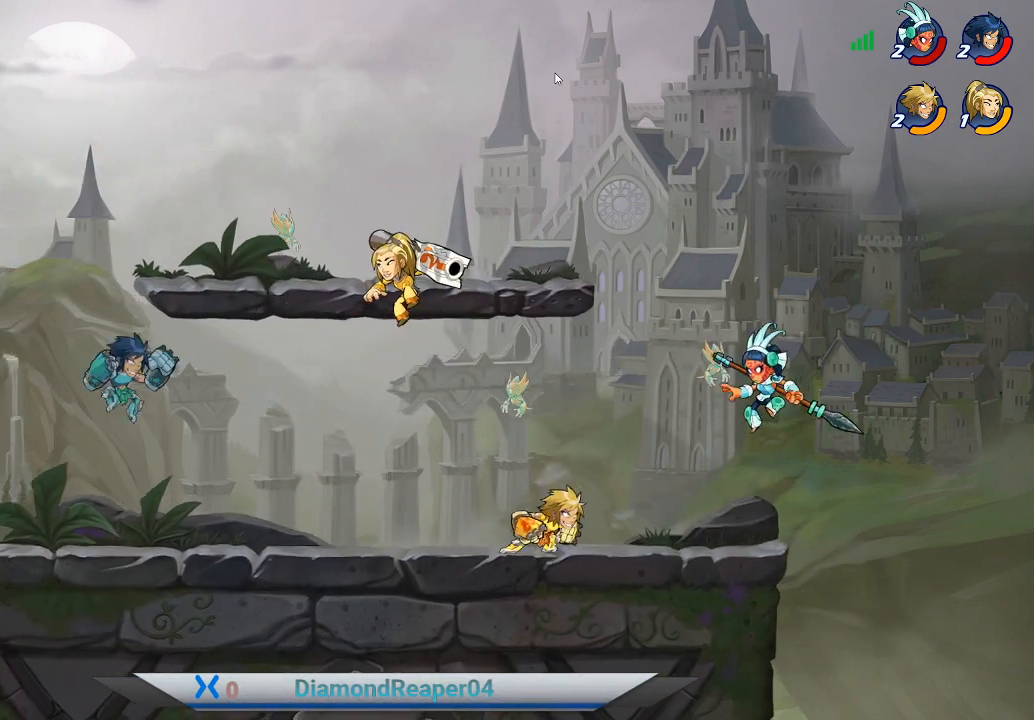
{"buttons": ["X"], "left_stick": "left", "right_stick": "center", "events": [[267, "X", "down"], [367, "X", "up"], [367, "left_stick", "up-left"], [433, "left_stick", "left"], [467, "X", "down"]]}
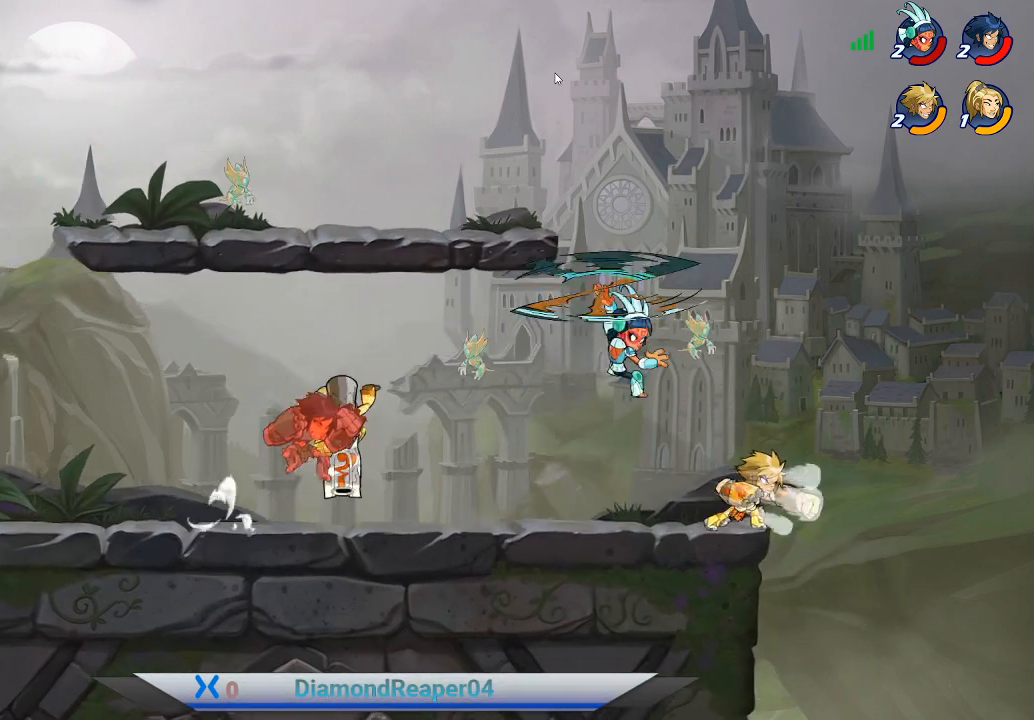
{"buttons": [], "left_stick": "left", "right_stick": "center", "events": [[67, "X", "up"]]}
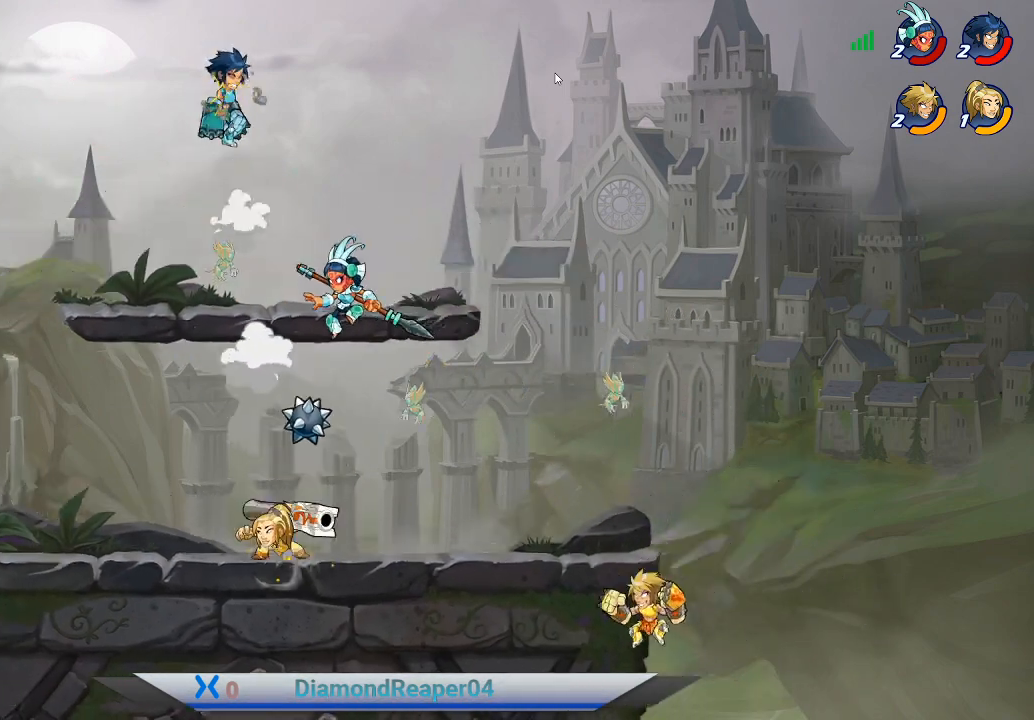
{"buttons": [], "left_stick": "left", "right_stick": "center", "events": [[133, "A", "down"], [300, "A", "up"], [400, "A", "down"], [433, "A", "up"]]}
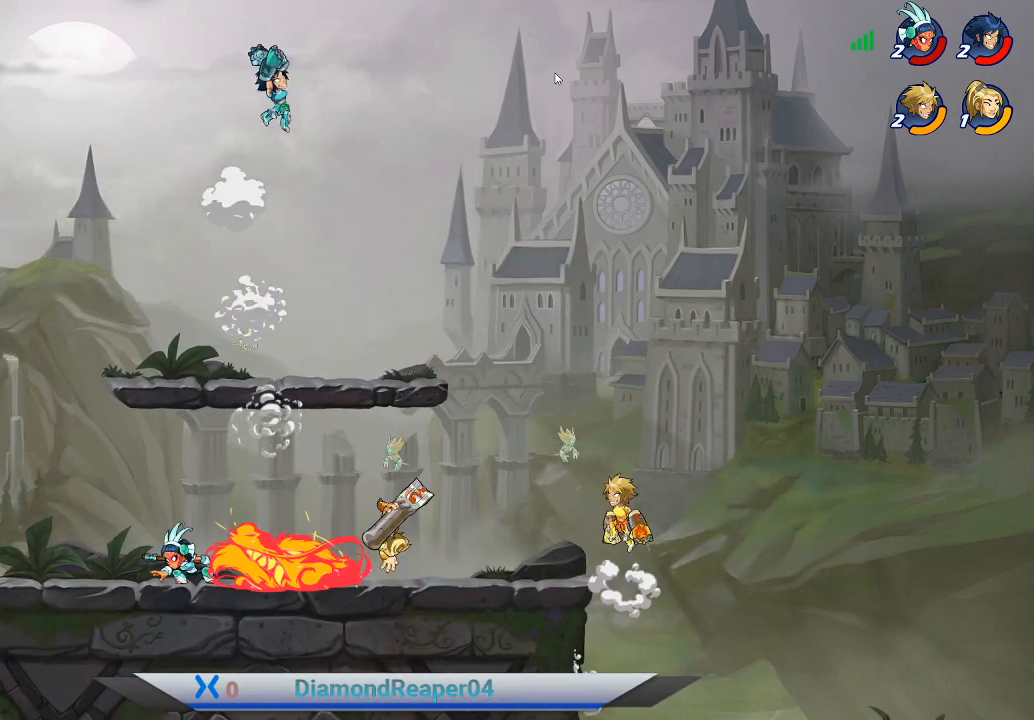
{"buttons": [], "left_stick": "left", "right_stick": "center", "events": []}
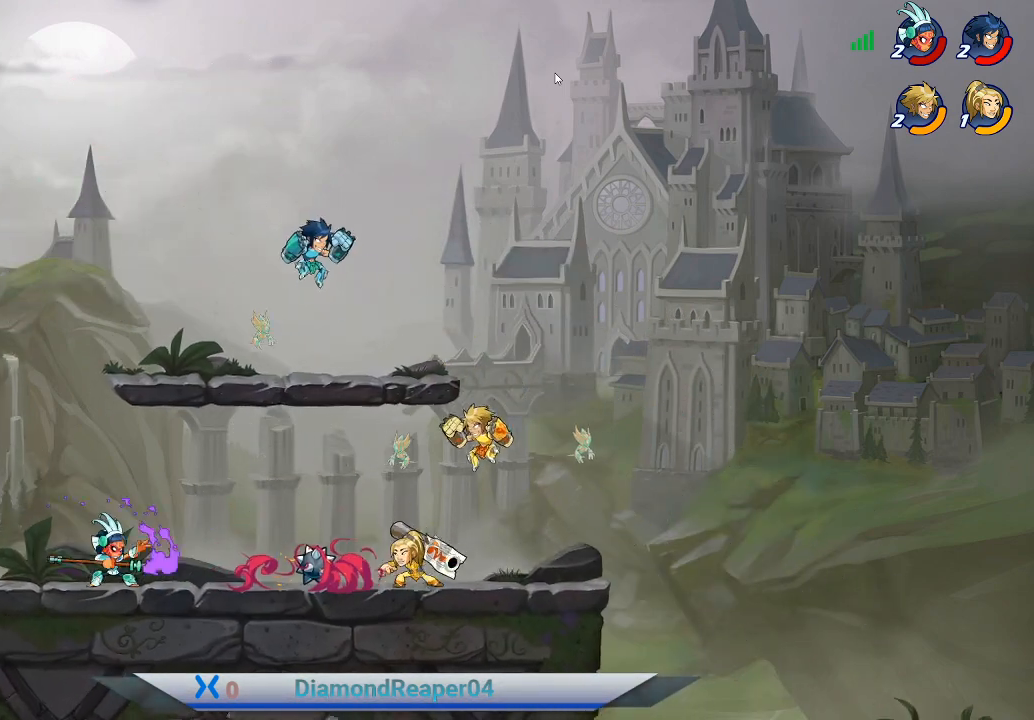
{"buttons": [], "left_stick": "up-right", "right_stick": "center", "events": [[167, "Y", "down"], [300, "Y", "up"], [300, "left_stick", "up-right"]]}
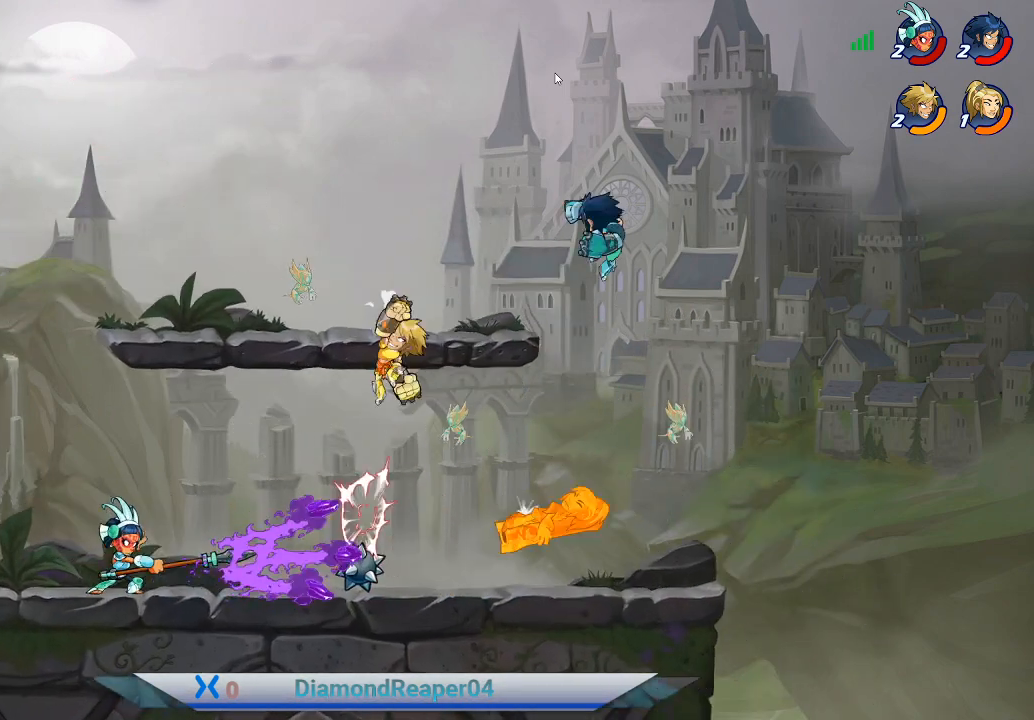
{"buttons": ["Y"], "left_stick": "right", "right_stick": "center", "events": [[367, "left_stick", "right"], [467, "Y", "down"]]}
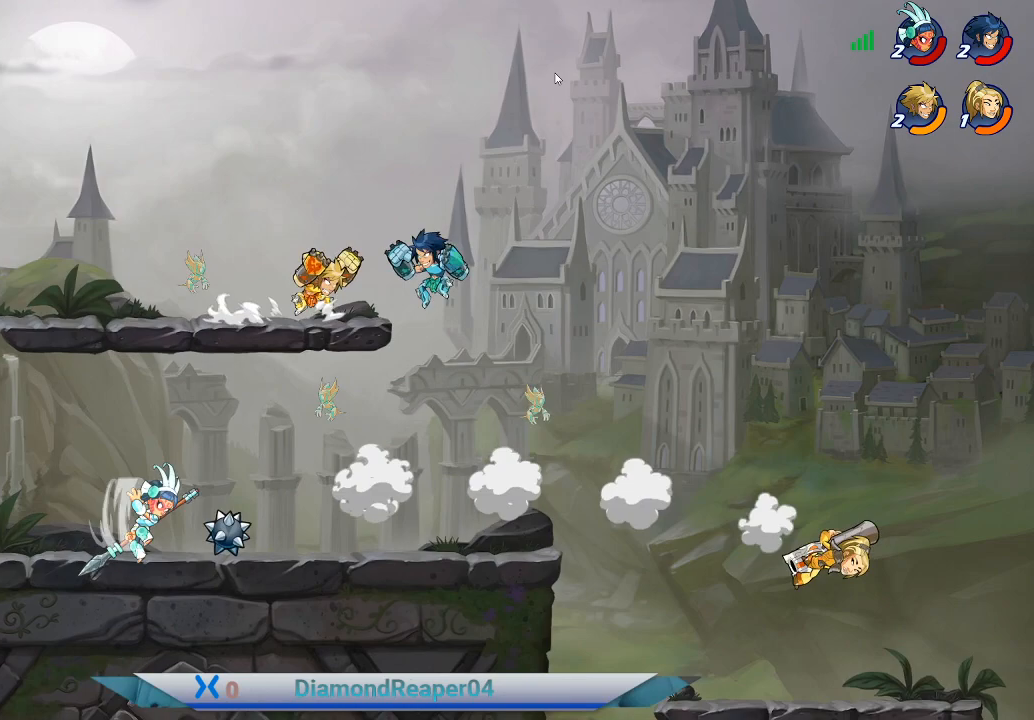
{"buttons": [], "left_stick": "up-left", "right_stick": "center", "events": [[33, "left_stick", "up-right"], [67, "Y", "up"], [267, "left_stick", "up-left"]]}
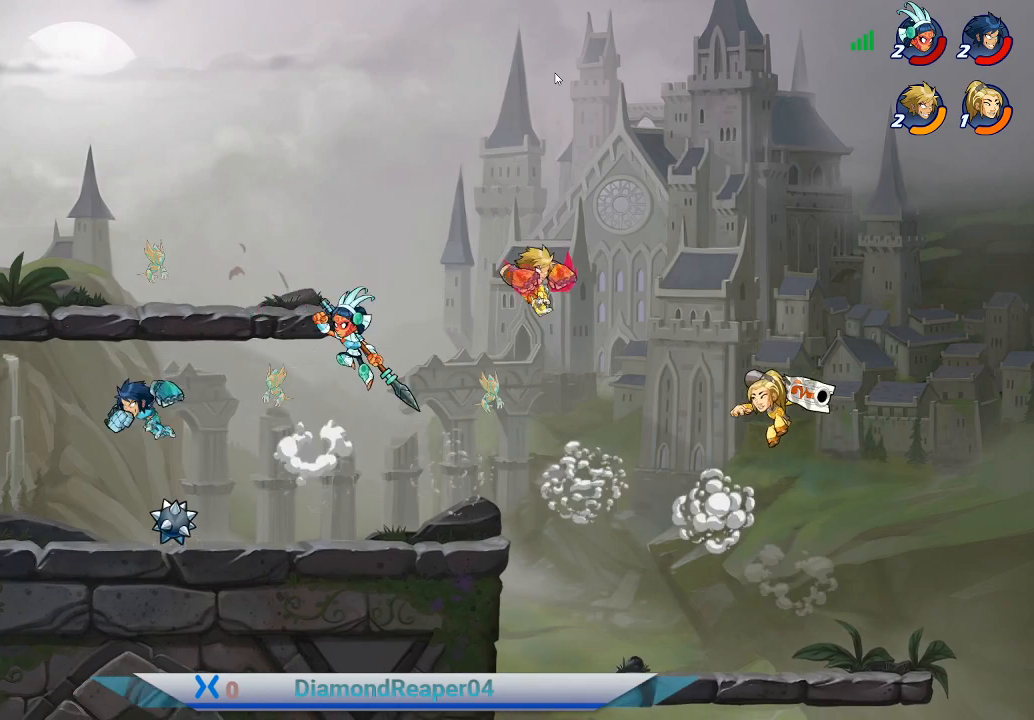
{"buttons": [], "left_stick": "left", "right_stick": "center", "events": [[200, "left_stick", "left"]]}
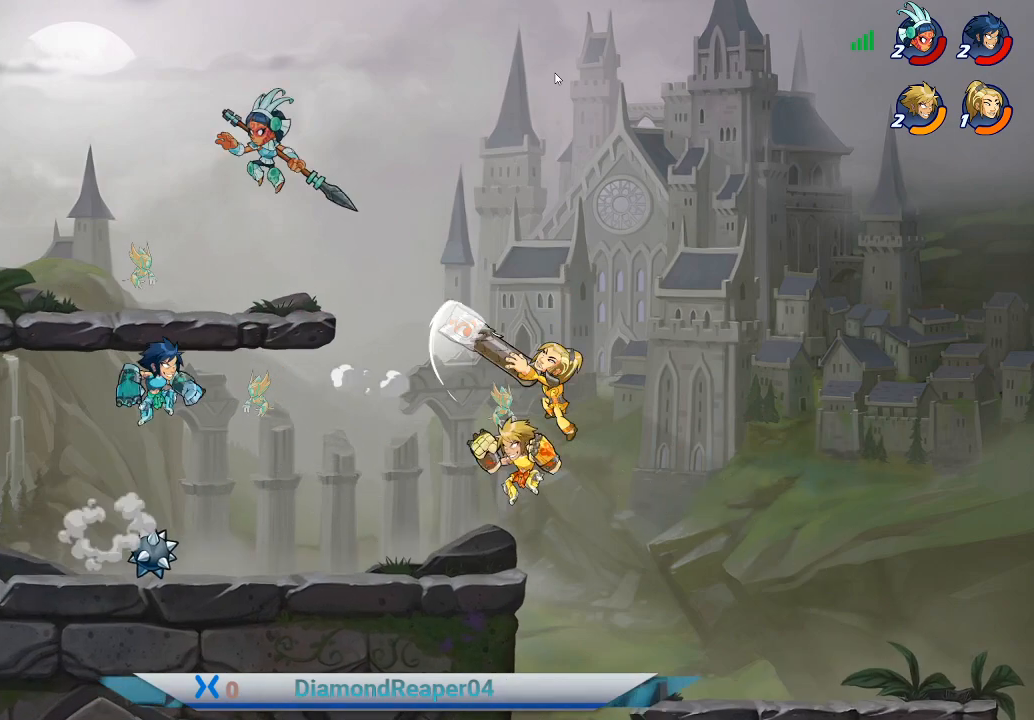
{"buttons": [], "left_stick": "left", "right_stick": "center", "events": [[267, "A", "down"], [433, "A", "up"]]}
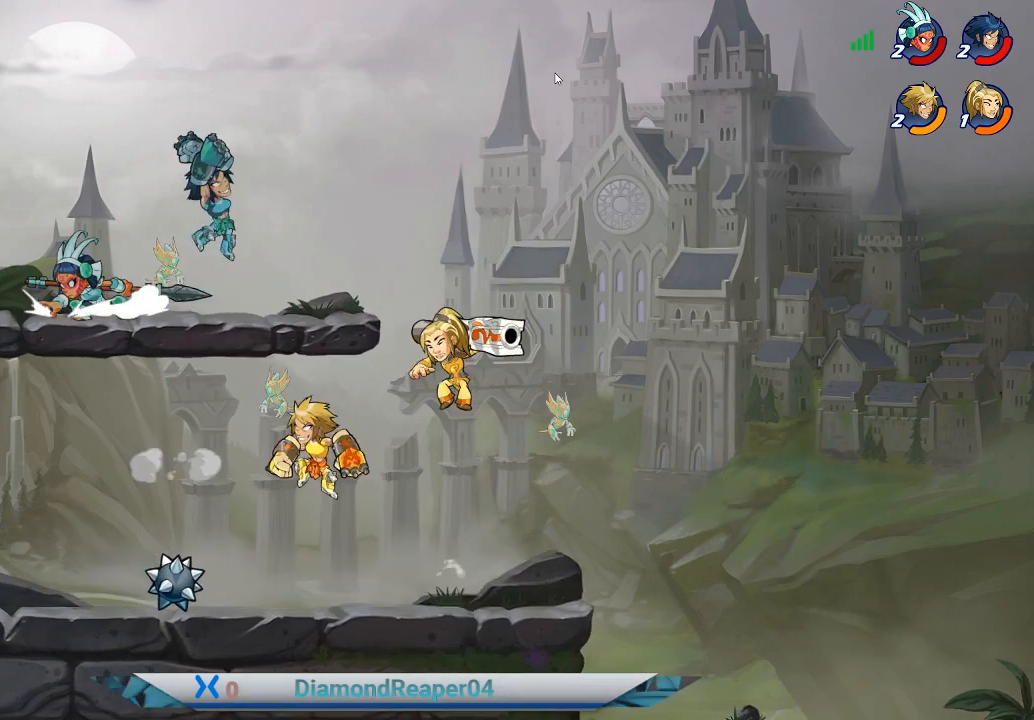
{"buttons": [], "left_stick": "up-right", "right_stick": "center", "events": [[133, "Y", "down"], [233, "Y", "up"], [233, "left_stick", "up-right"]]}
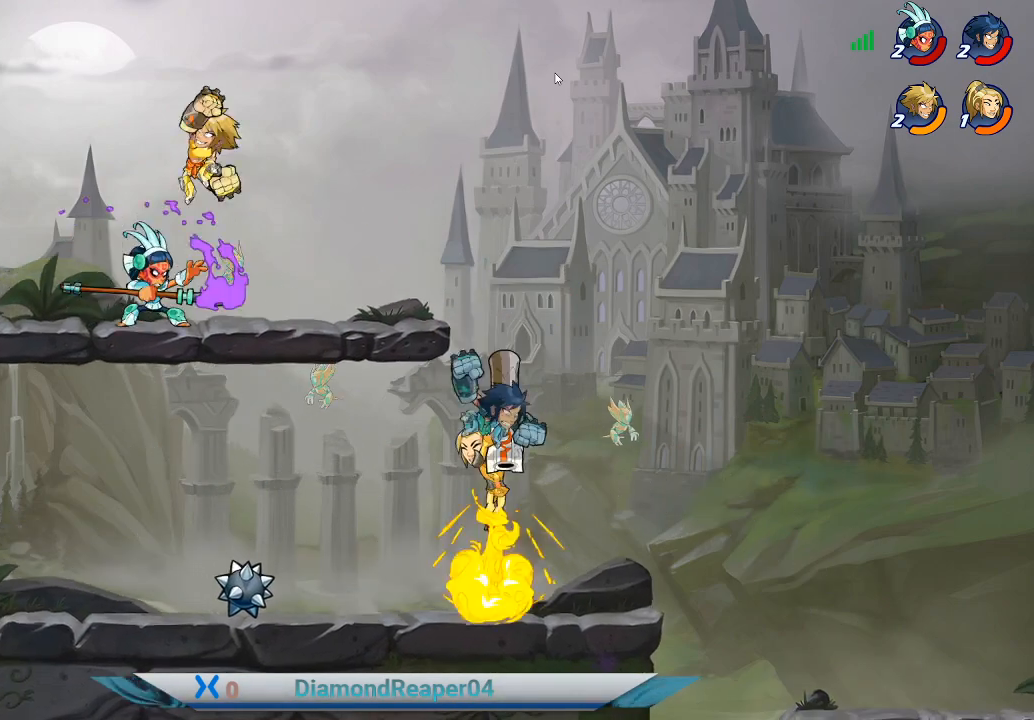
{"buttons": [], "left_stick": "right", "right_stick": "center", "events": [[467, "left_stick", "right"]]}